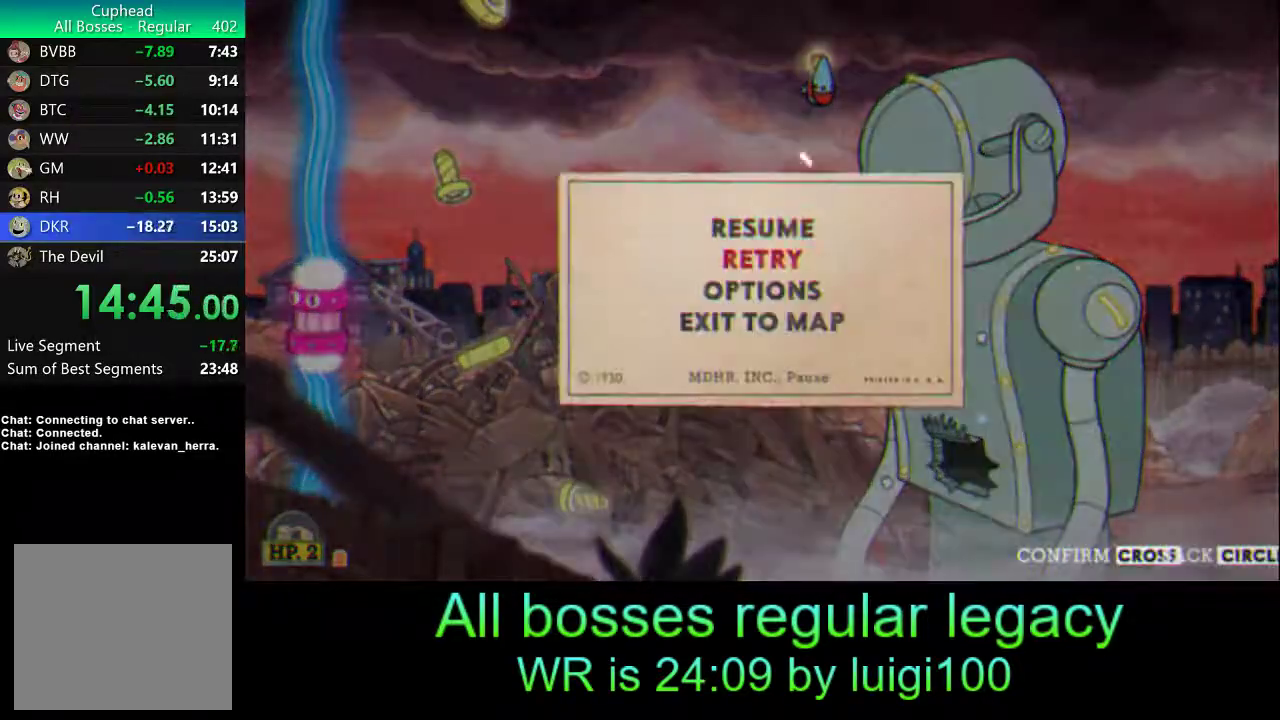
Gameplay with a controller (PlayStation layout); each line is a JSON object with the inputs held at the frame after it. "events" lists button and stick changes between this image and that frame as [ms after this image, input, new state], when the widget could be followed in between. Not read: right_stick.
{"buttons": [], "left_stick": "center", "events": [[83, "CROSS", "down"], [133, "DPAD_DOWN", "up"], [200, "CROSS", "up"]]}
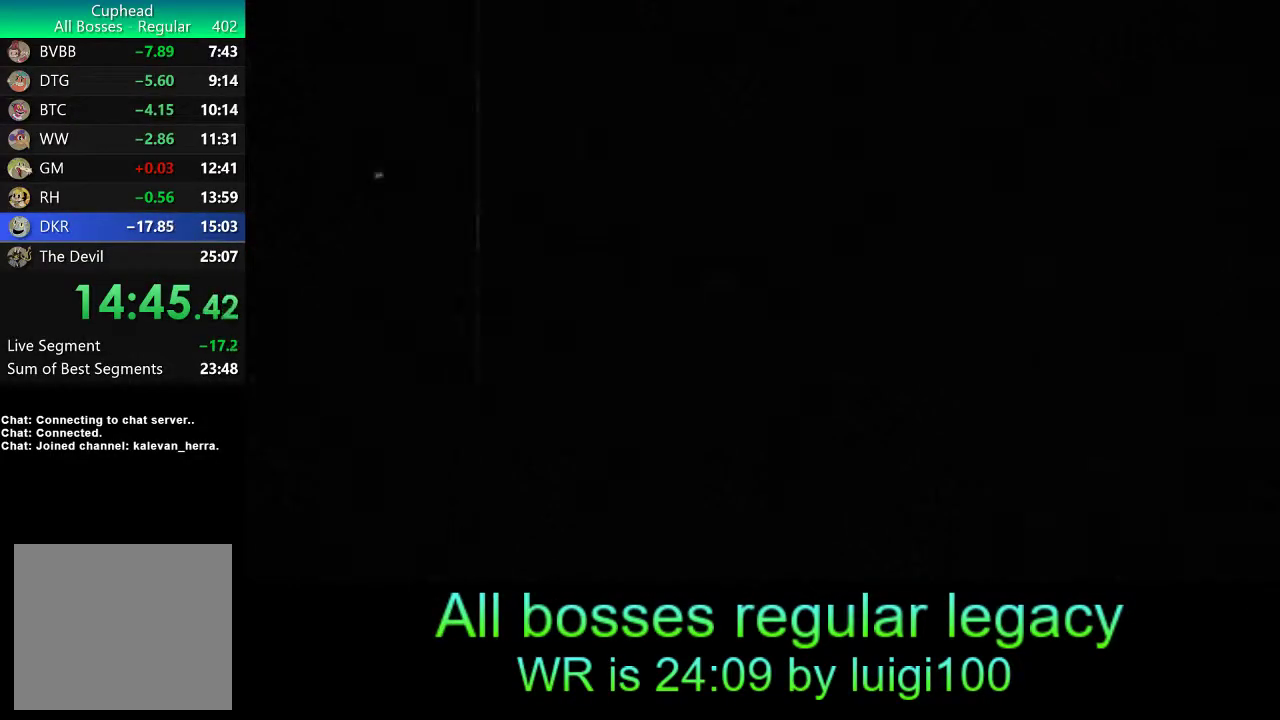
{"buttons": [], "left_stick": "center", "events": []}
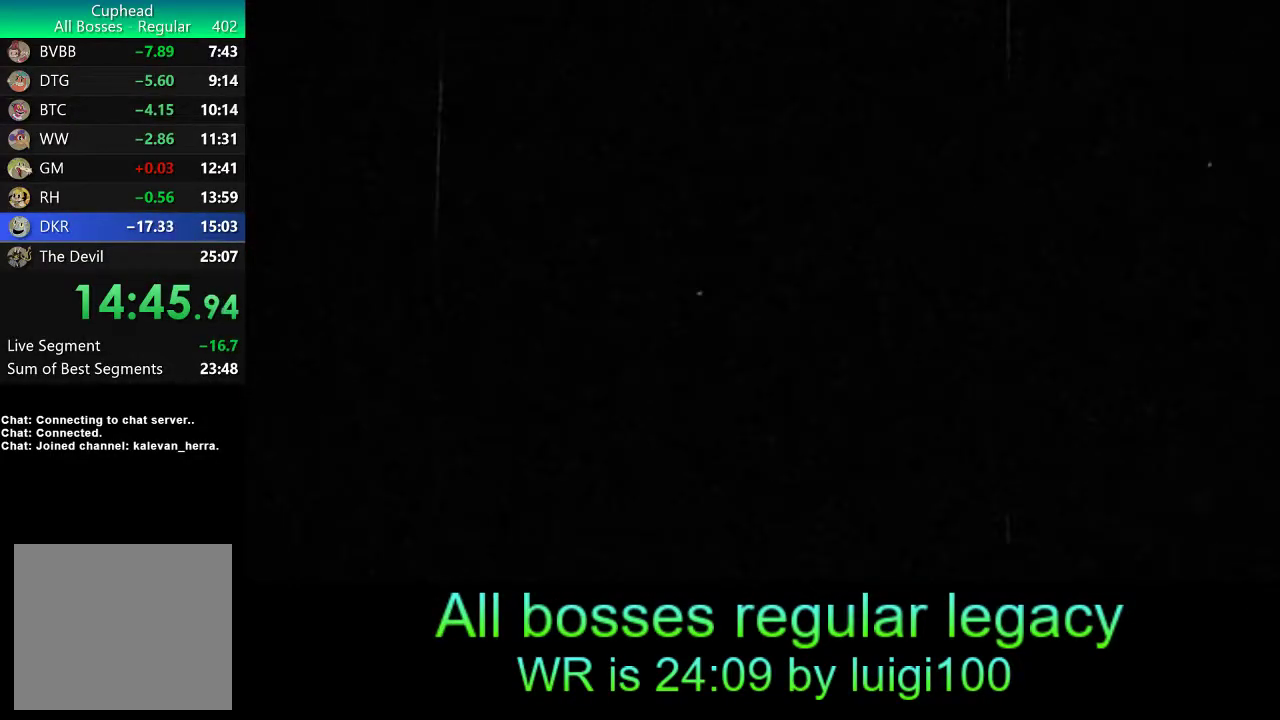
{"buttons": [], "left_stick": "center", "events": []}
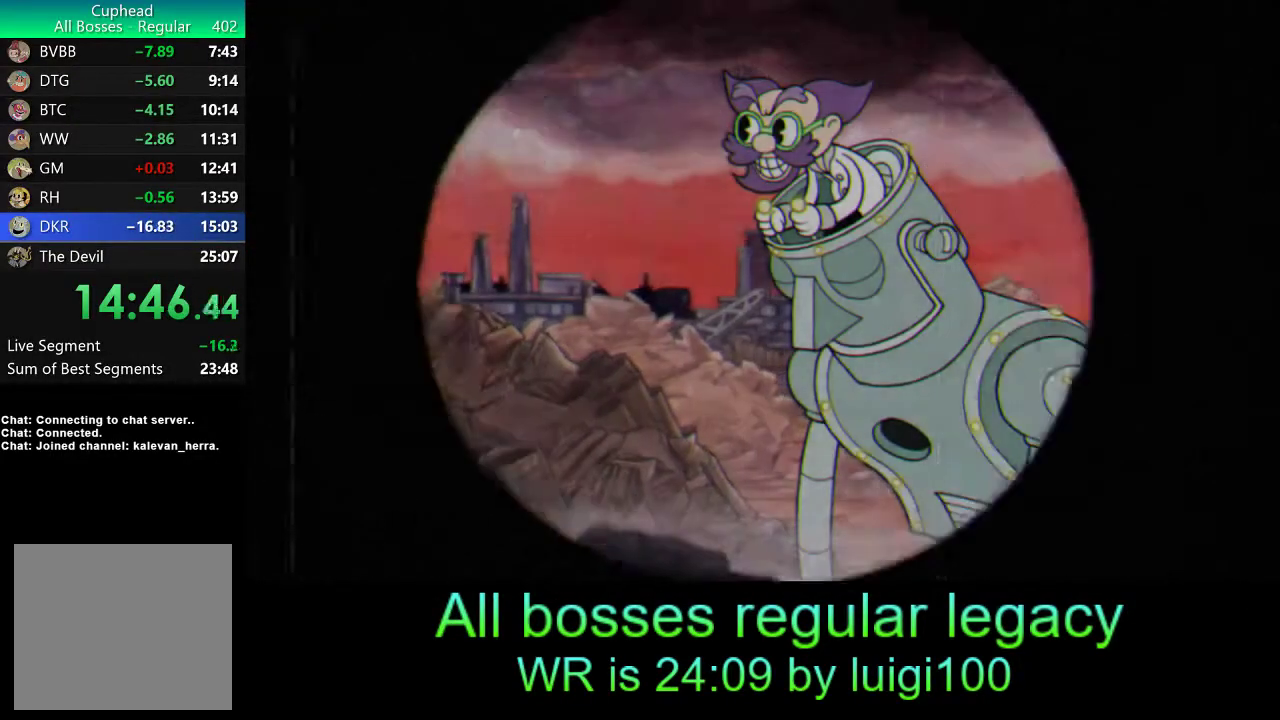
{"buttons": ["R1"], "left_stick": "center", "events": [[500, "R1", "down"]]}
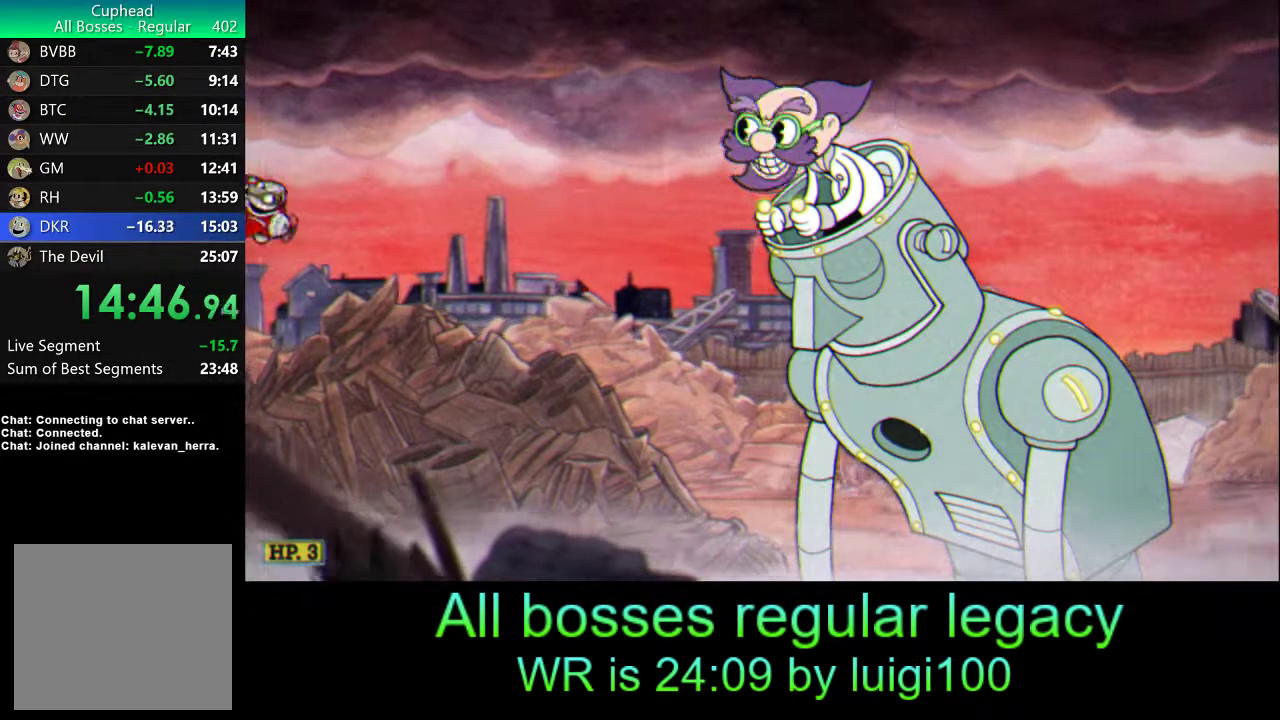
{"buttons": ["R1"], "left_stick": "center", "events": []}
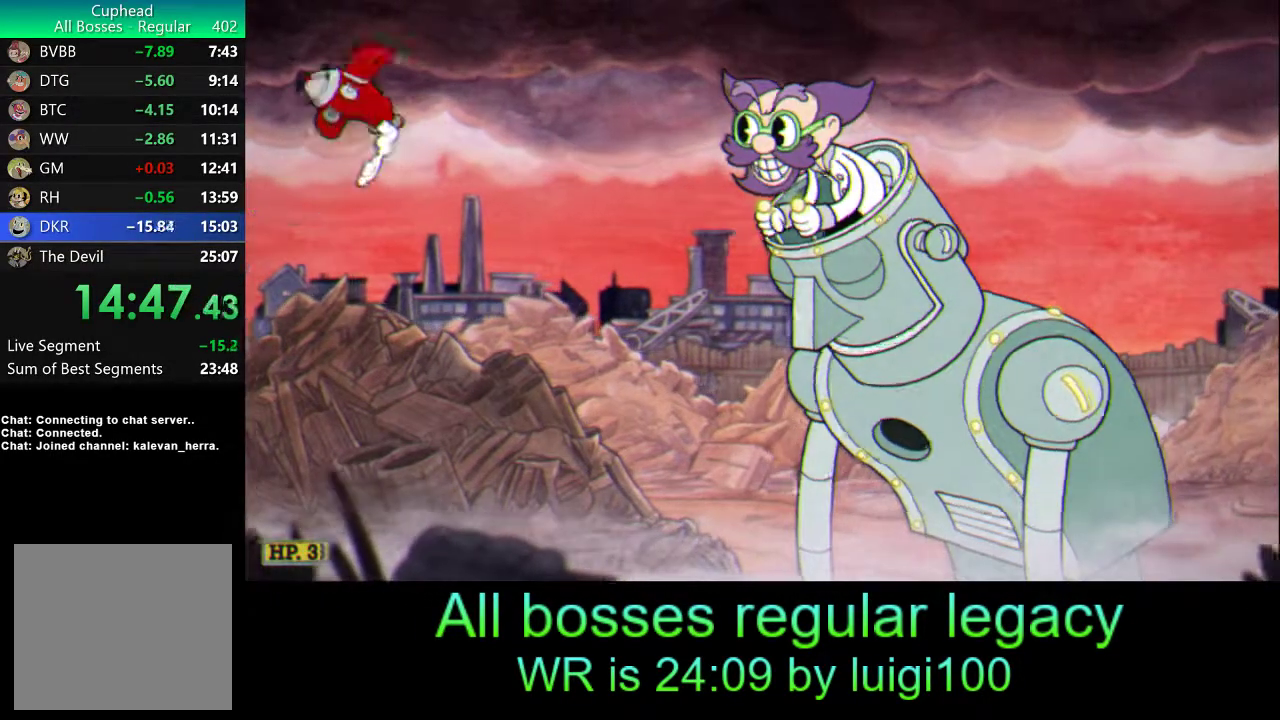
{"buttons": ["R1"], "left_stick": "up-right", "events": [[67, "left_stick", "up-right"]]}
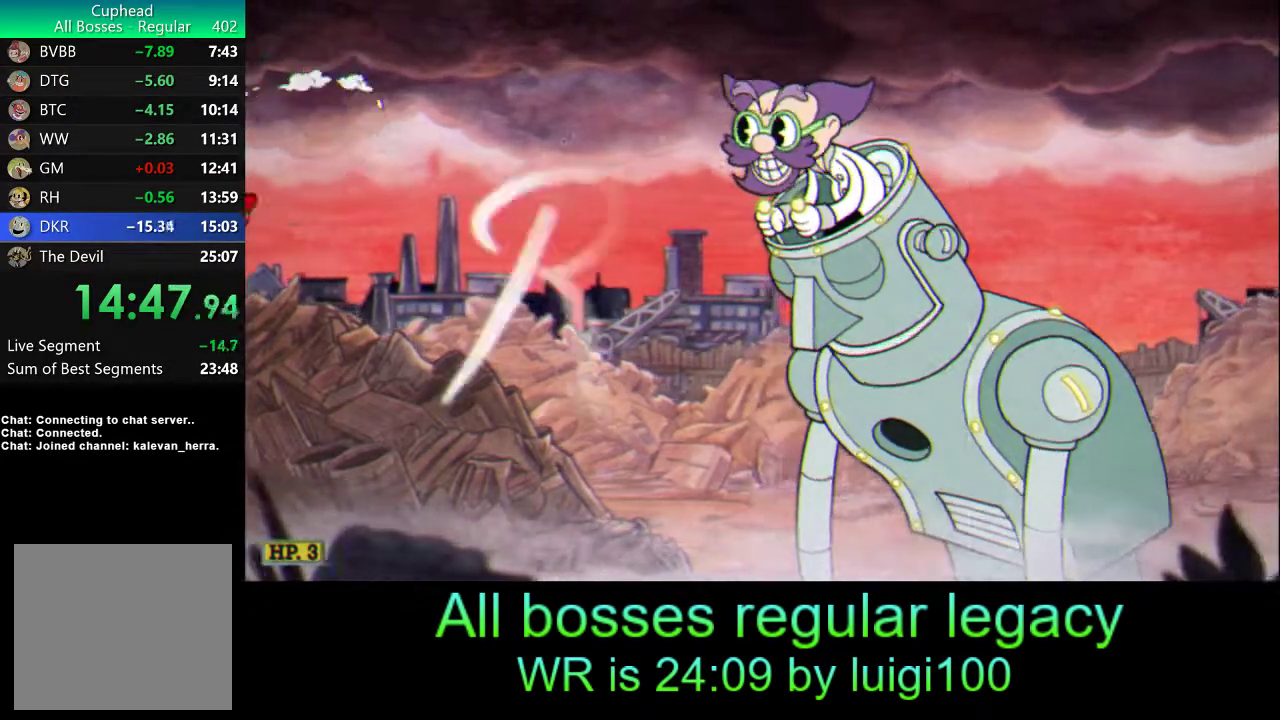
{"buttons": ["R1"], "left_stick": "up-right", "events": []}
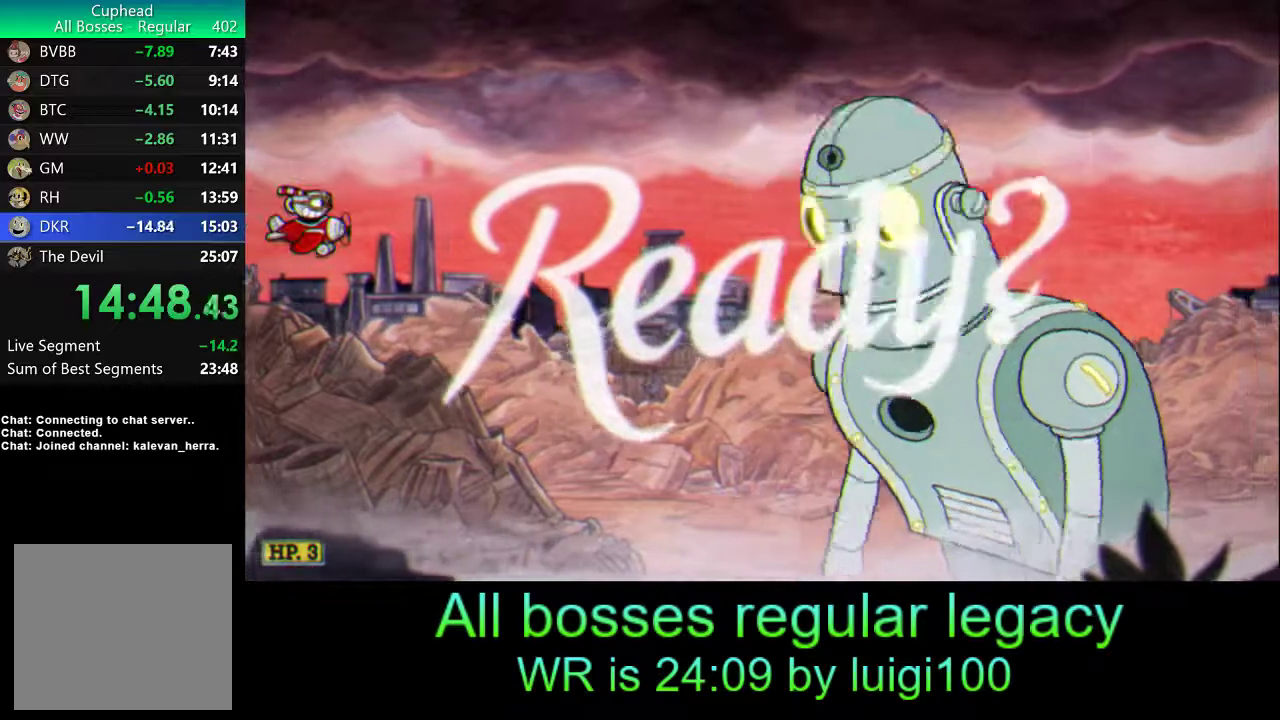
{"buttons": ["R1"], "left_stick": "up-right", "events": []}
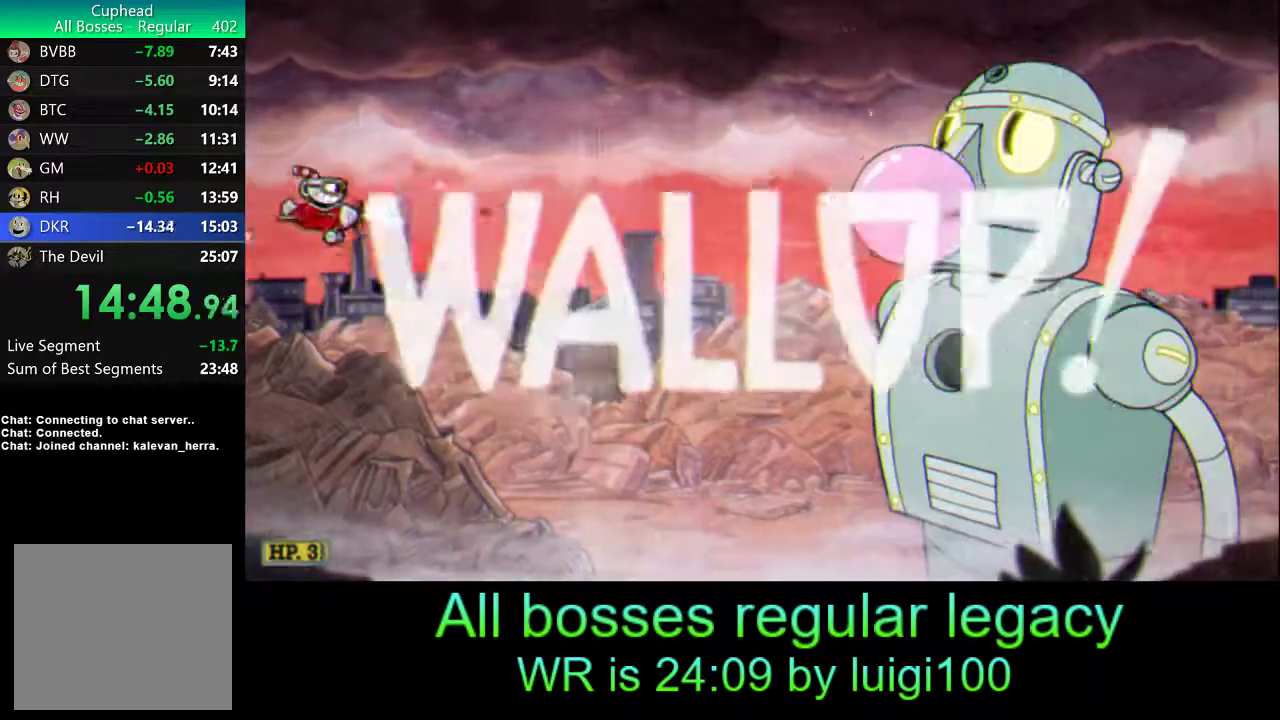
{"buttons": ["SQUARE", "L2", "R1"], "left_stick": "up-right", "events": [[33, "L2", "down"], [500, "SQUARE", "down"]]}
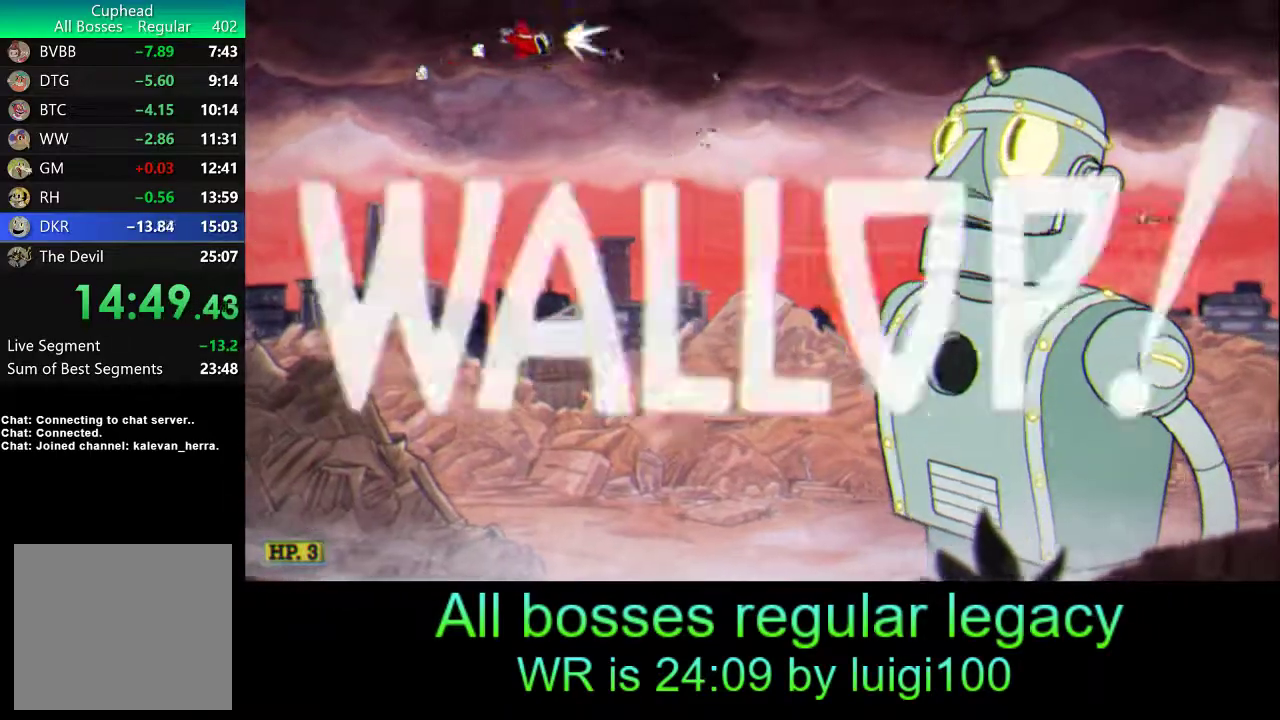
{"buttons": ["R1"], "left_stick": "up-right", "events": [[50, "L2", "up"], [83, "SQUARE", "up"], [117, "SQUARE", "down"], [183, "SQUARE", "up"]]}
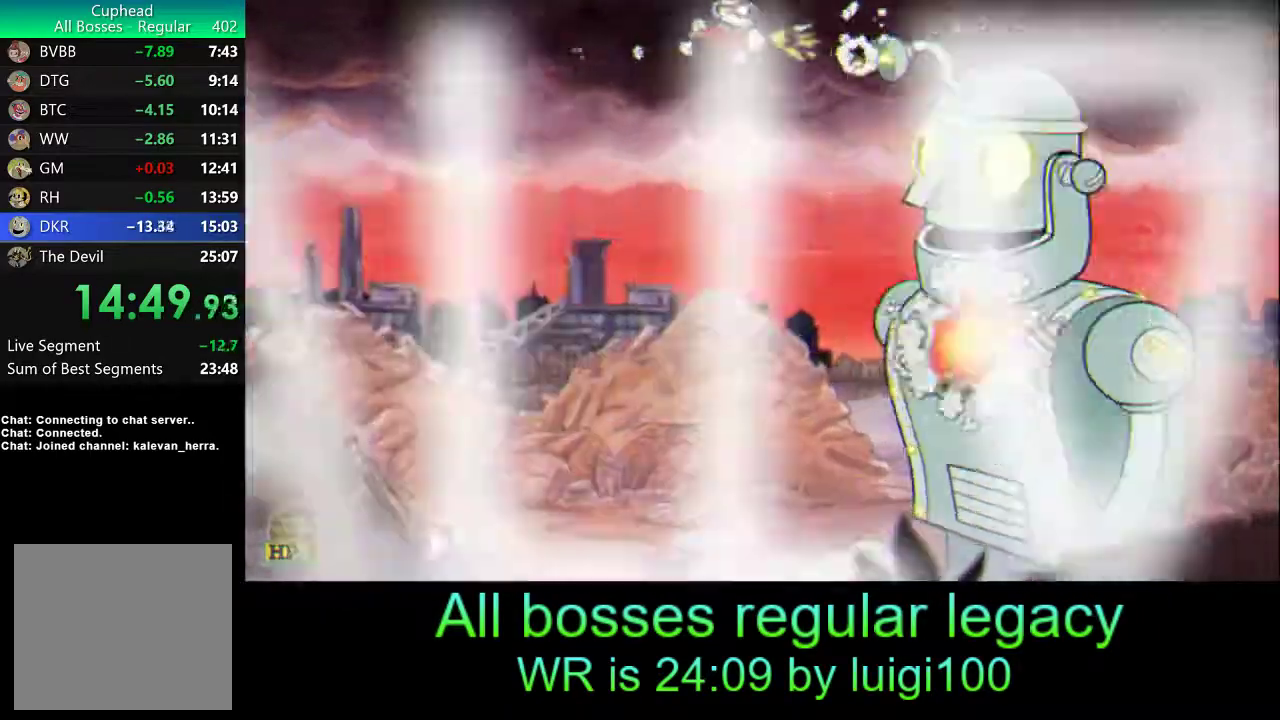
{"buttons": ["R1"], "left_stick": "center", "events": [[100, "SQUARE", "down"], [100, "left_stick", "center"], [167, "SQUARE", "up"], [233, "SQUARE", "down"], [267, "SQUARE", "up"], [300, "left_stick", "right"], [383, "left_stick", "center"]]}
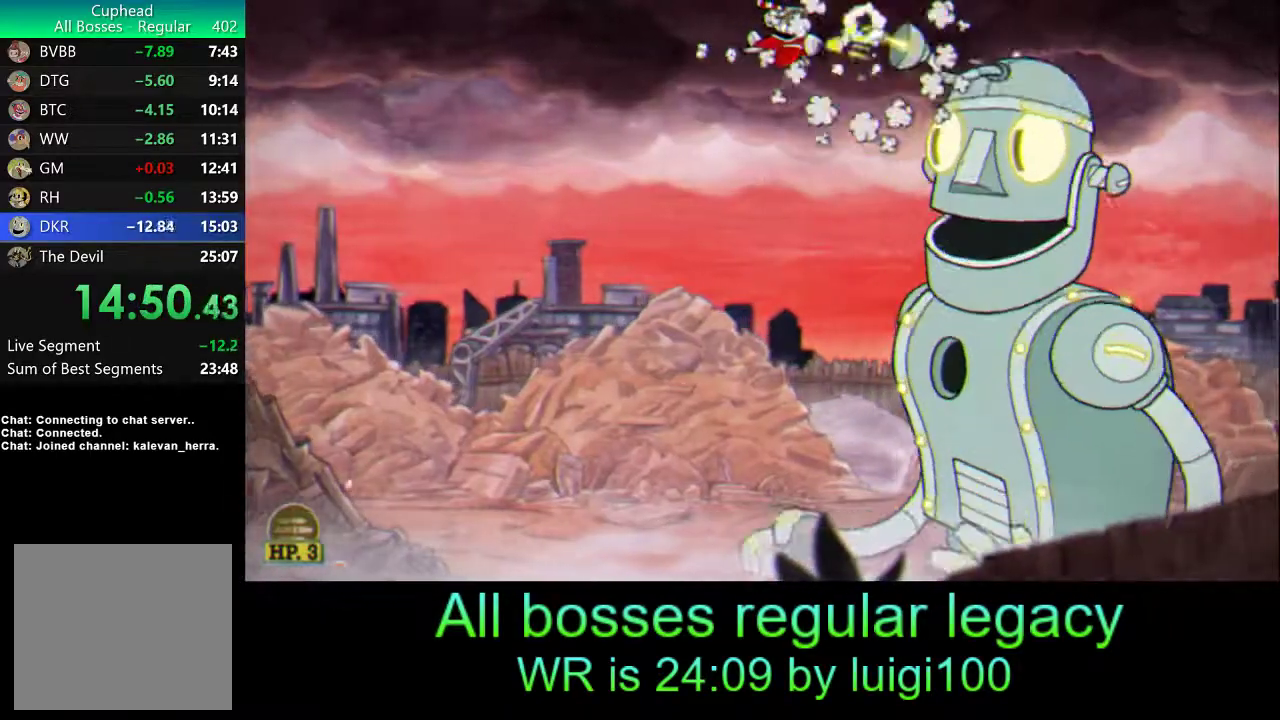
{"buttons": ["R1"], "left_stick": "left", "events": [[133, "left_stick", "right"], [200, "left_stick", "center"], [233, "SQUARE", "down"], [350, "SQUARE", "up"], [367, "SQUARE", "down"], [433, "SQUARE", "up"], [500, "left_stick", "left"]]}
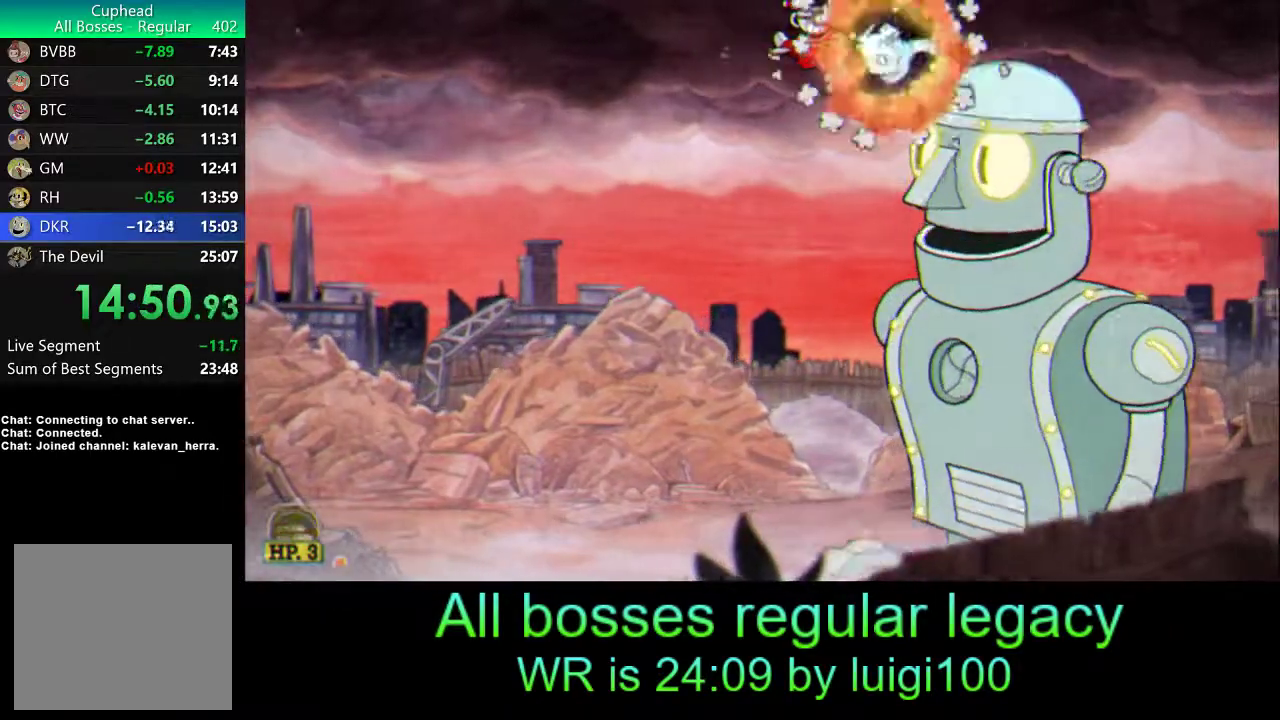
{"buttons": ["SQUARE", "R1"], "left_stick": "center", "events": [[67, "left_stick", "center"], [267, "left_stick", "right"], [300, "SQUARE", "down"], [333, "left_stick", "center"], [400, "SQUARE", "up"], [433, "SQUARE", "down"]]}
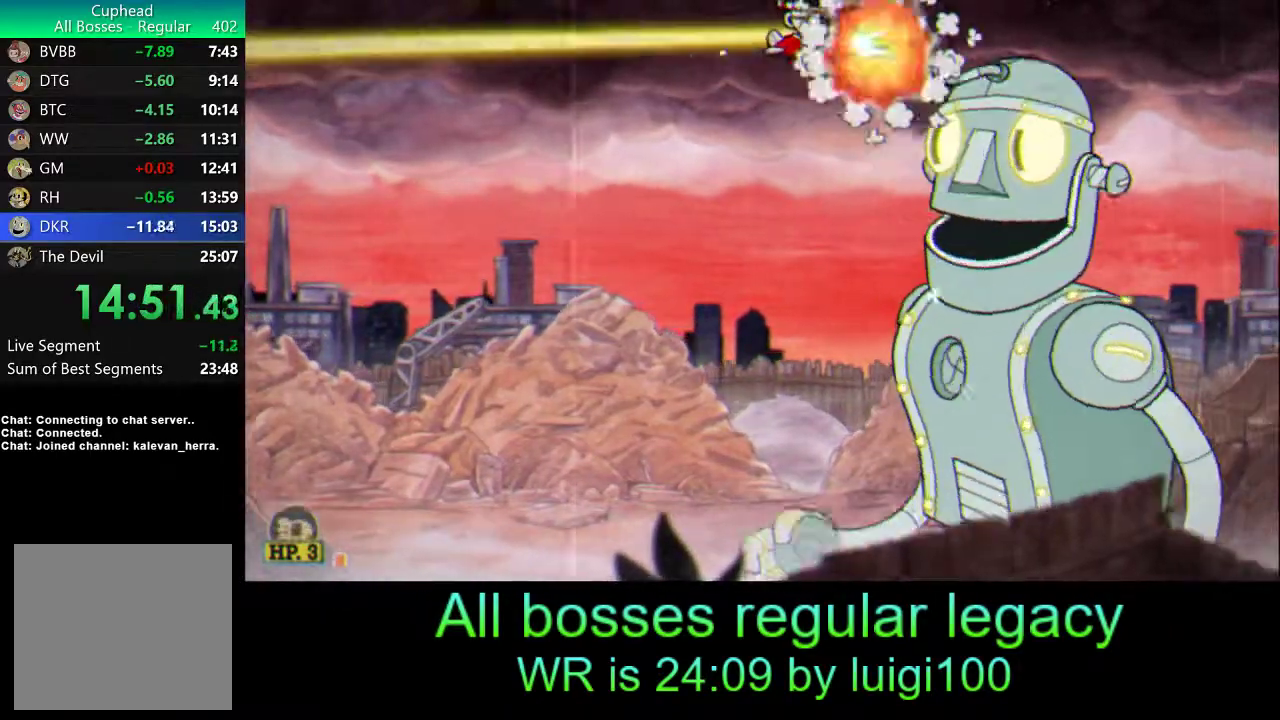
{"buttons": ["SQUARE", "L2", "R1"], "left_stick": "center", "events": [[33, "SQUARE", "up"], [433, "SQUARE", "down"], [500, "L2", "down"]]}
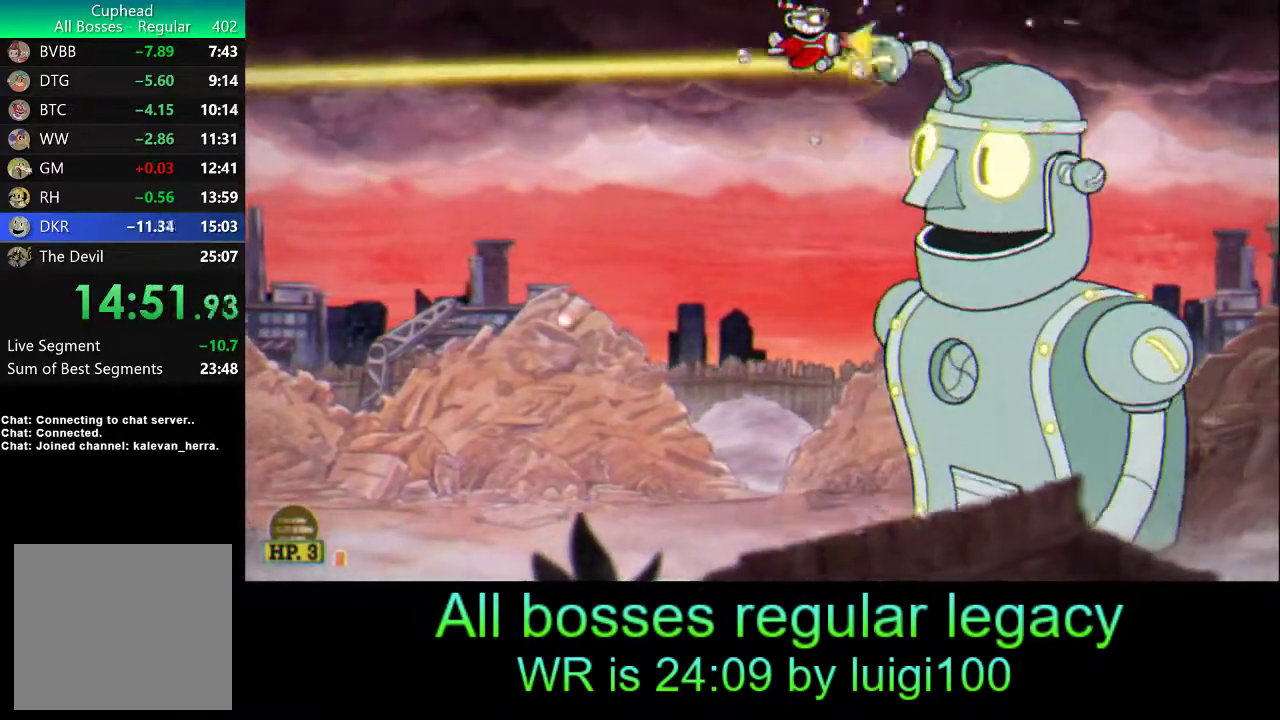
{"buttons": ["L2", "R1"], "left_stick": "down", "events": [[50, "SQUARE", "up"], [50, "left_stick", "down"], [83, "SQUARE", "down"], [133, "SQUARE", "up"]]}
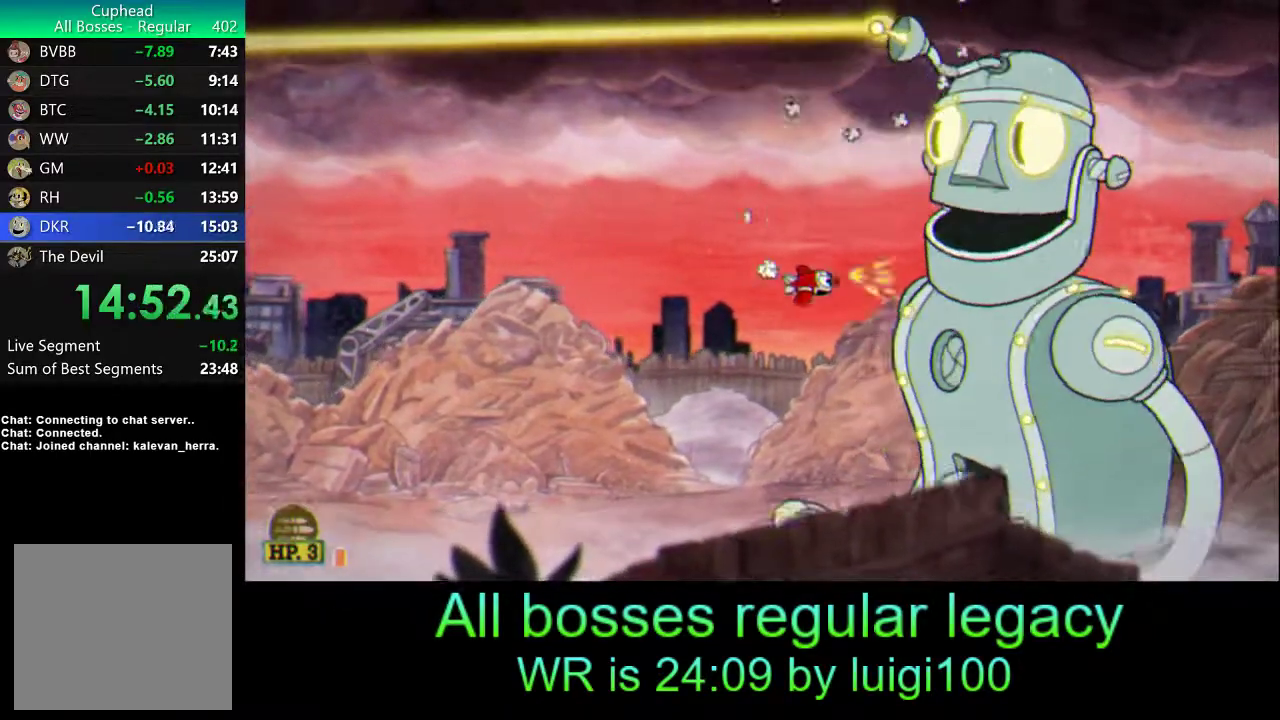
{"buttons": ["R1"], "left_stick": "center", "events": [[100, "SQUARE", "down"], [133, "L2", "up"], [133, "left_stick", "center"], [167, "SQUARE", "up"], [233, "SQUARE", "down"], [300, "SQUARE", "up"]]}
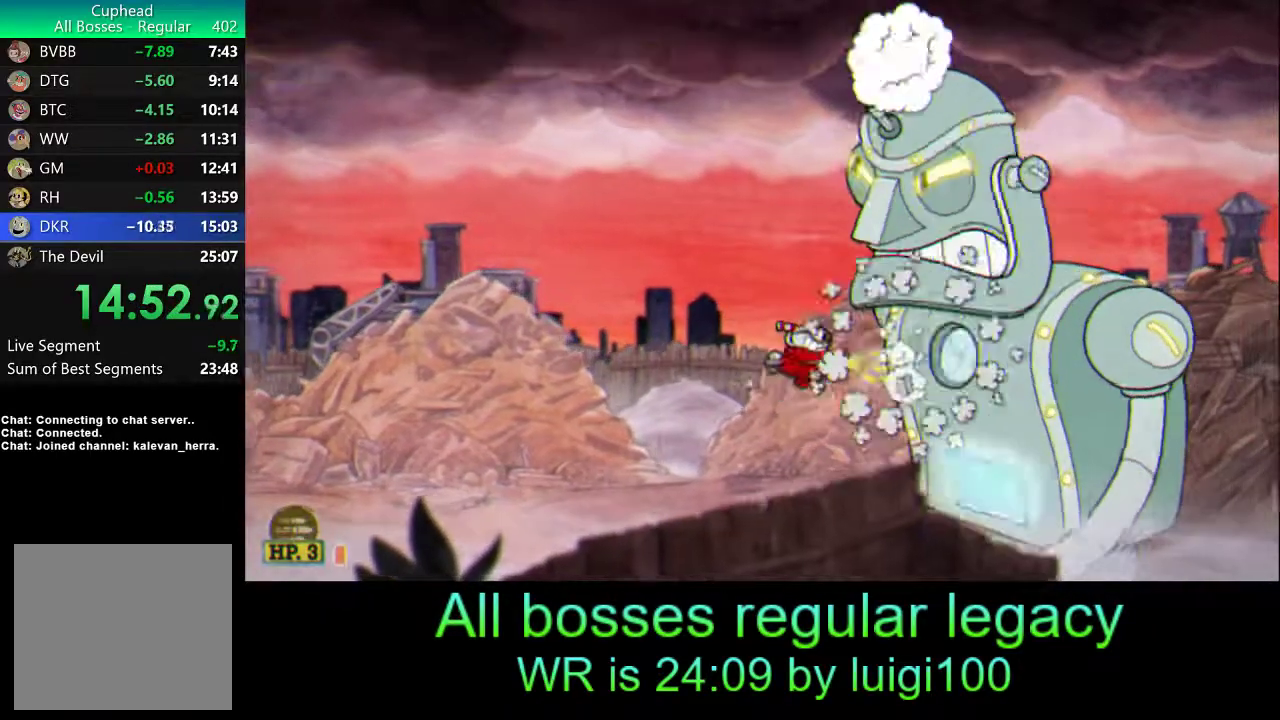
{"buttons": ["R1"], "left_stick": "center", "events": [[183, "SQUARE", "down"], [267, "SQUARE", "up"], [333, "SQUARE", "down"], [400, "SQUARE", "up"]]}
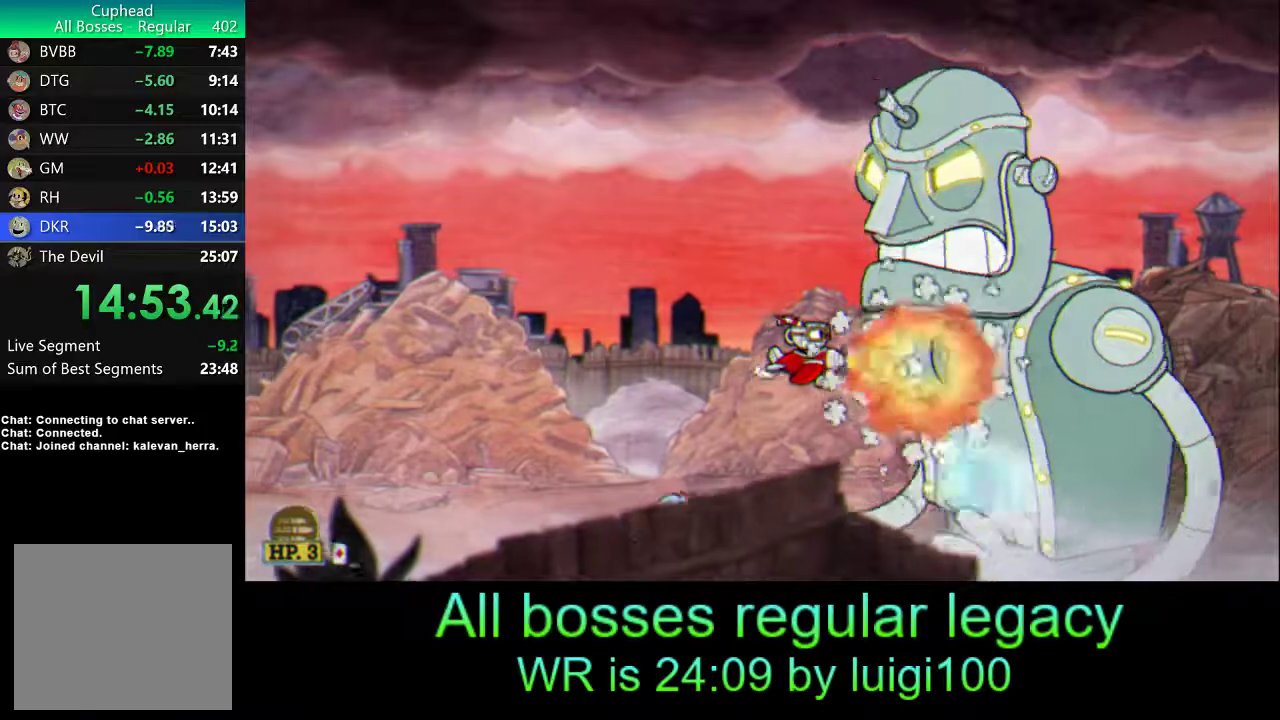
{"buttons": ["SQUARE", "R1"], "left_stick": "center", "events": [[300, "SQUARE", "down"], [400, "SQUARE", "up"], [433, "SQUARE", "down"]]}
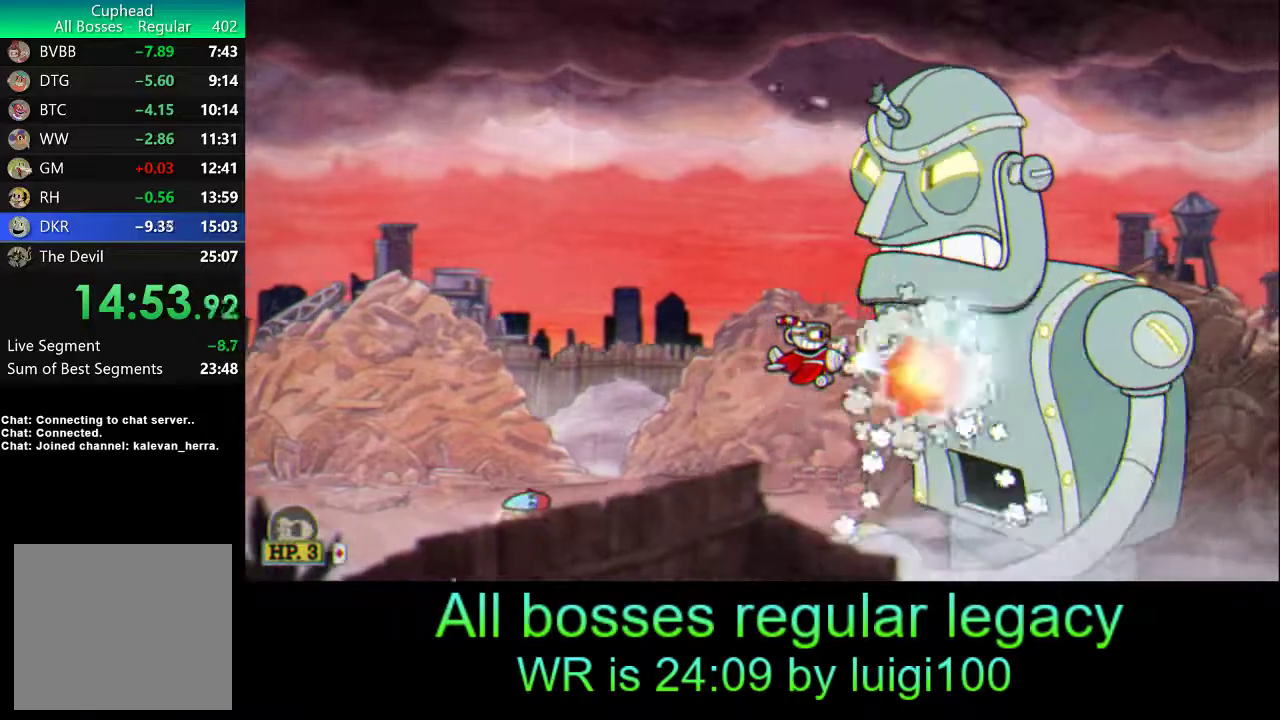
{"buttons": ["R1"], "left_stick": "center", "events": [[33, "SQUARE", "up"], [167, "left_stick", "down"], [433, "SQUARE", "down"], [433, "left_stick", "center"], [500, "SQUARE", "up"]]}
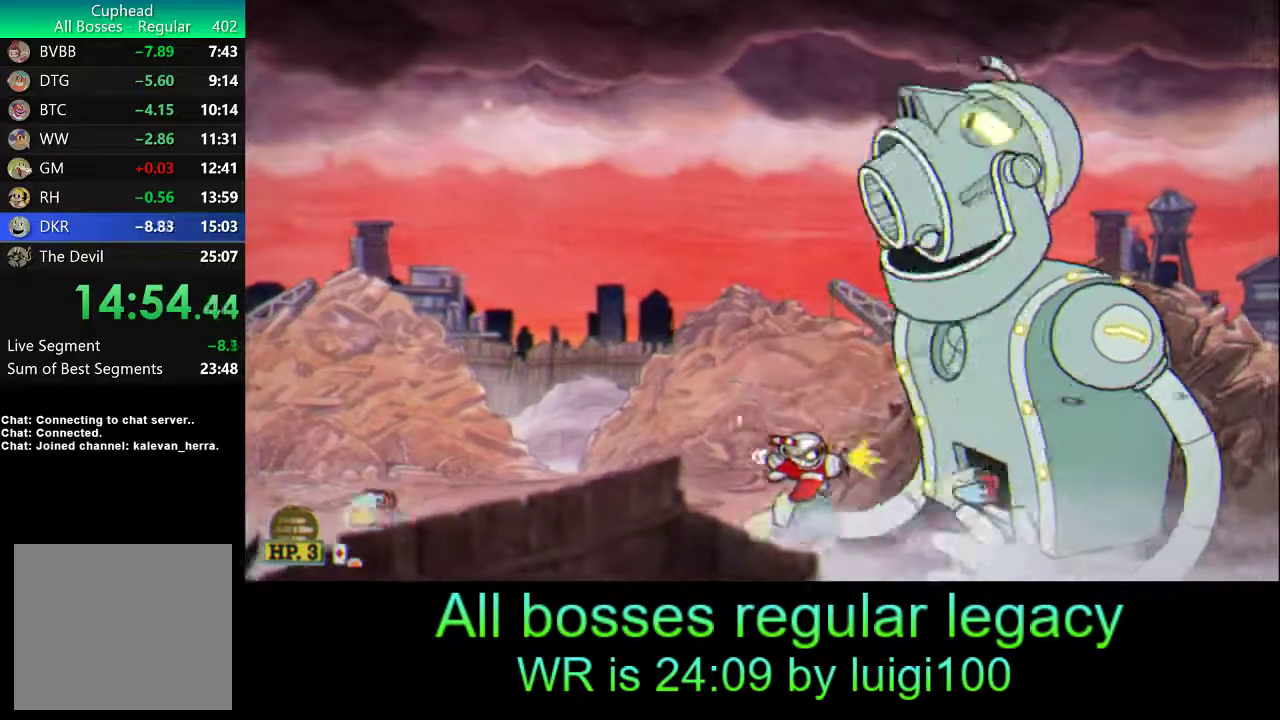
{"buttons": ["R1"], "left_stick": "center", "events": [[67, "SQUARE", "down"], [133, "SQUARE", "up"], [333, "left_stick", "left"], [400, "left_stick", "center"]]}
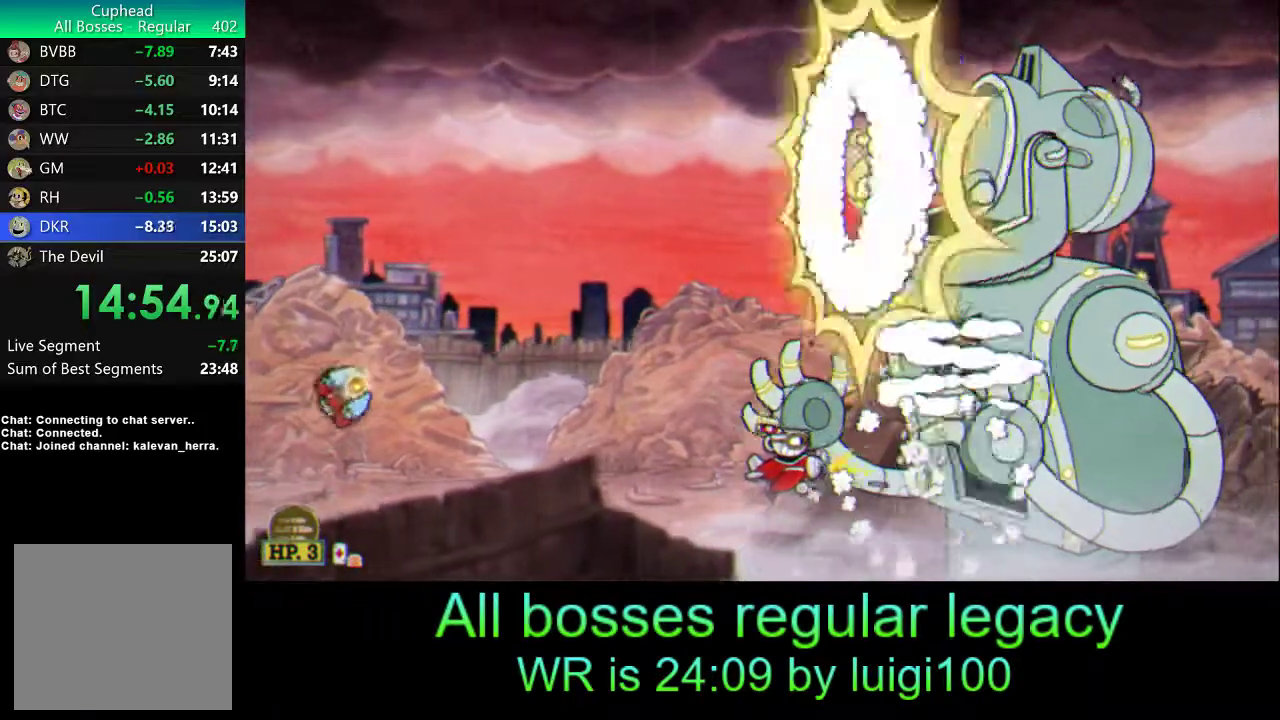
{"buttons": ["R1"], "left_stick": "up-right", "events": [[67, "SQUARE", "down"], [100, "left_stick", "down-right"], [133, "SQUARE", "up"], [167, "left_stick", "center"], [200, "SQUARE", "down"], [267, "SQUARE", "up"], [467, "left_stick", "up-right"]]}
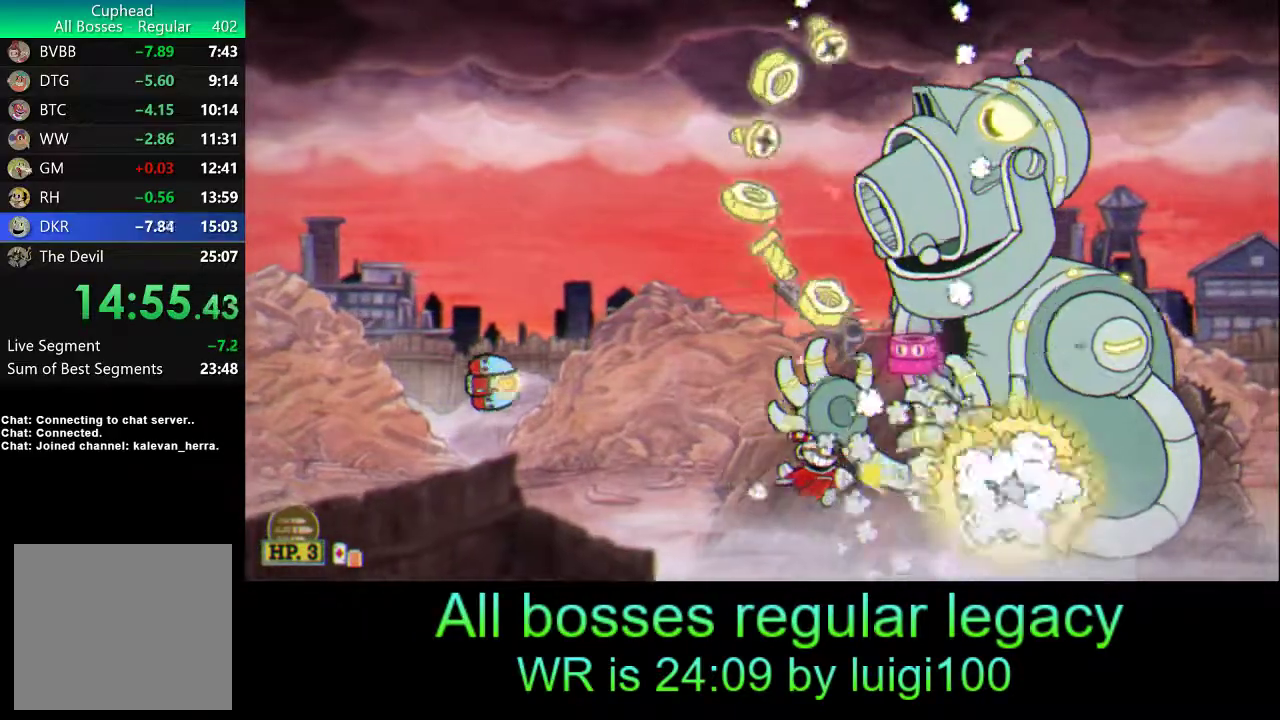
{"buttons": ["R1"], "left_stick": "right", "events": [[33, "left_stick", "center"], [183, "SQUARE", "down"], [267, "SQUARE", "up"], [333, "SQUARE", "down"], [400, "SQUARE", "up"], [500, "left_stick", "right"]]}
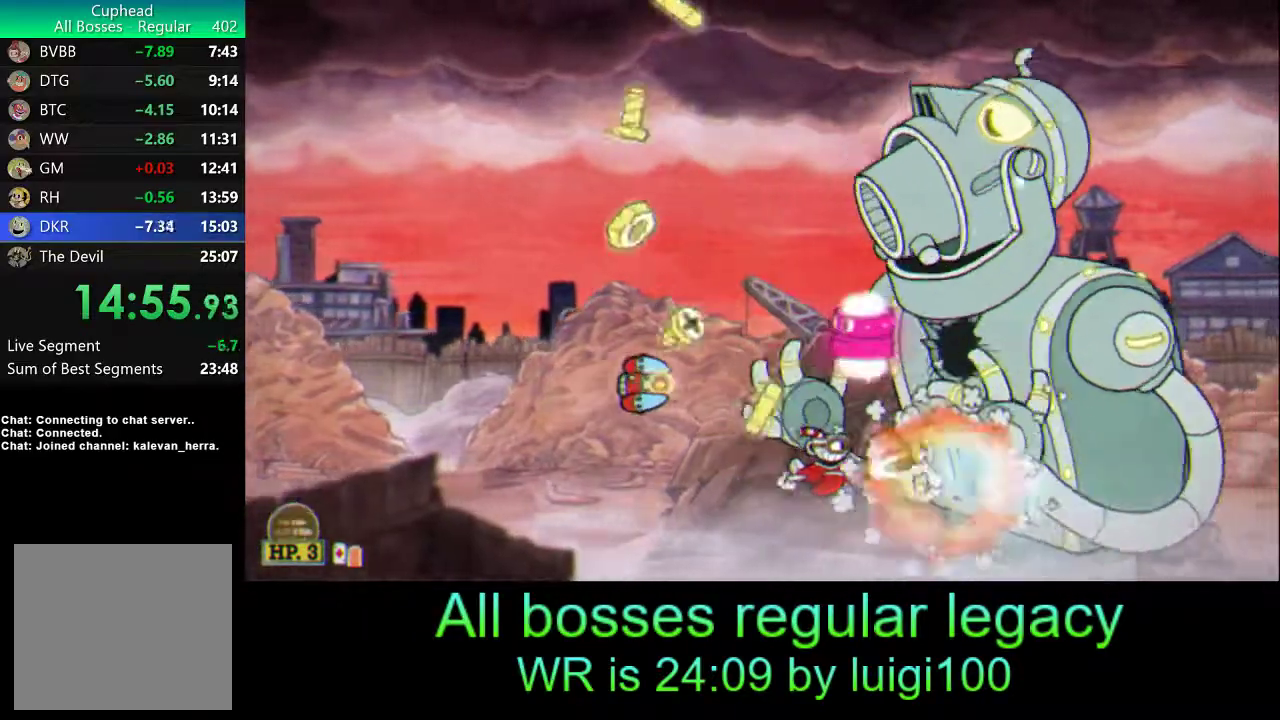
{"buttons": ["R1"], "left_stick": "center", "events": [[33, "left_stick", "center"], [267, "SQUARE", "down"], [333, "SQUARE", "up"], [400, "SQUARE", "down"], [400, "left_stick", "left"], [467, "SQUARE", "up"], [500, "left_stick", "center"]]}
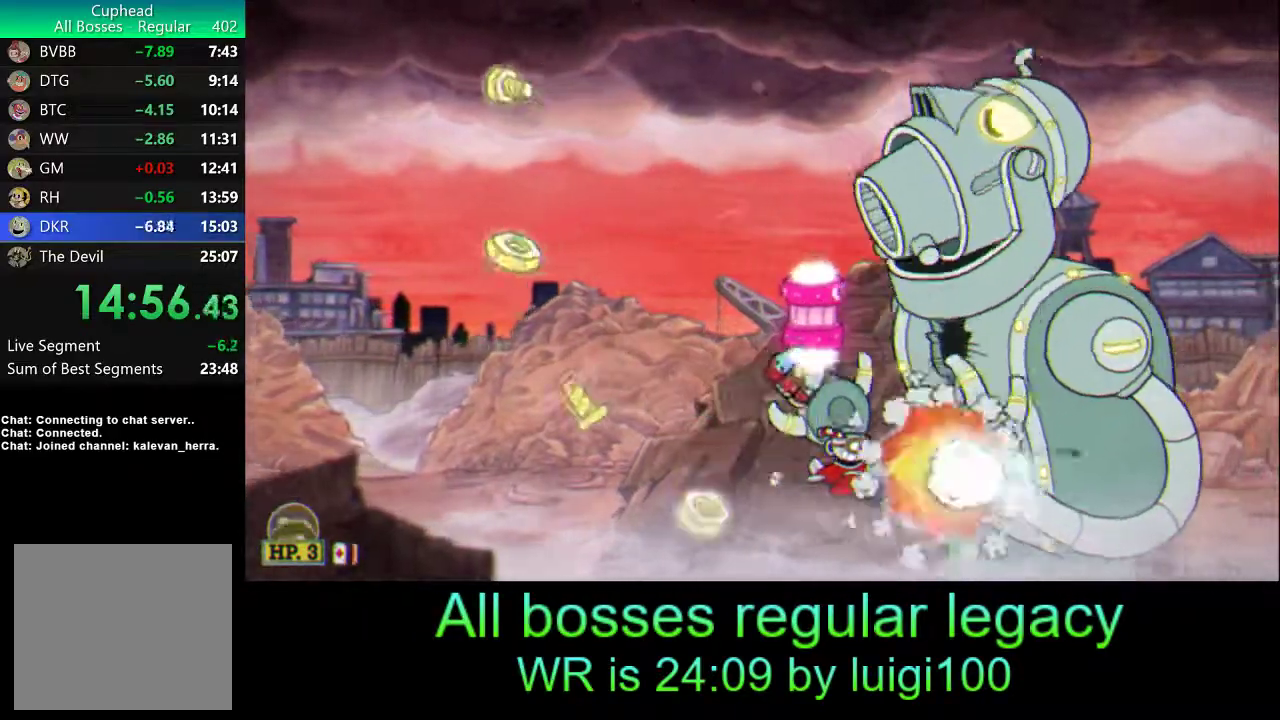
{"buttons": ["SQUARE", "R1"], "left_stick": "center", "events": [[167, "L2", "down"], [200, "left_stick", "up"], [367, "left_stick", "up-left"], [467, "L2", "up"], [467, "left_stick", "center"], [500, "SQUARE", "down"]]}
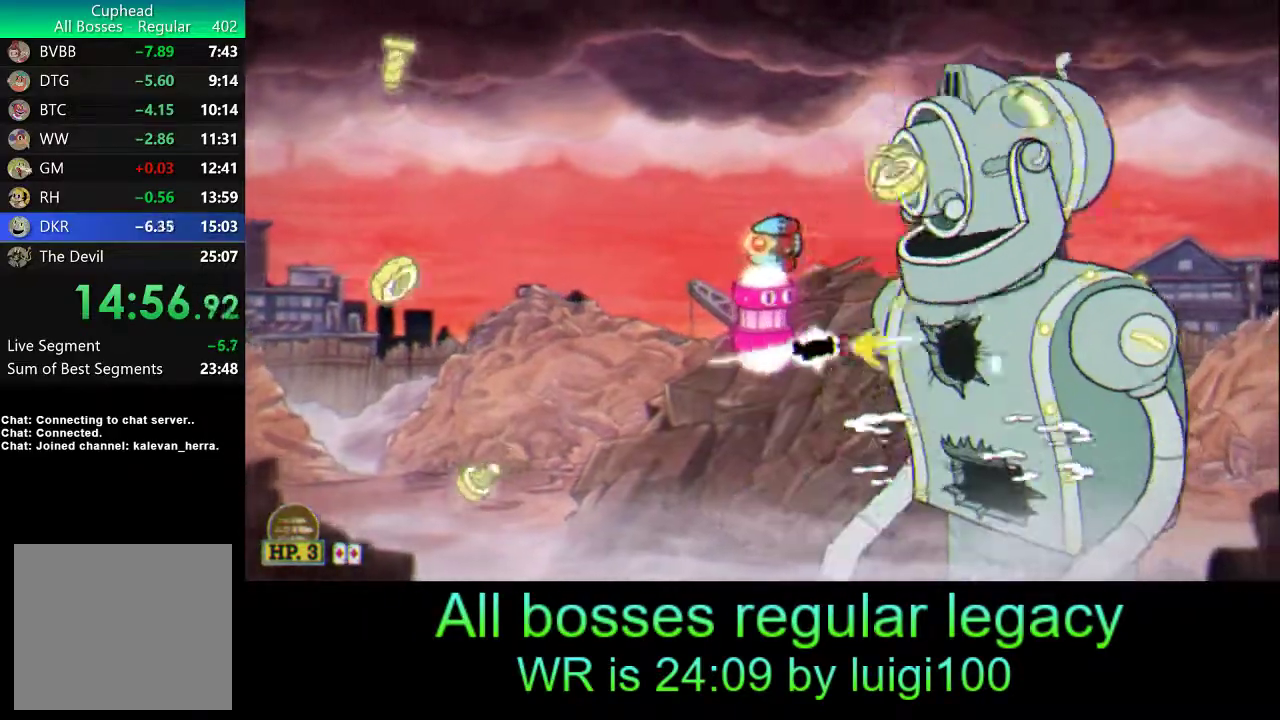
{"buttons": ["R1"], "left_stick": "center", "events": [[67, "SQUARE", "up"], [100, "SQUARE", "down"], [133, "left_stick", "down-right"], [167, "SQUARE", "up"], [200, "left_stick", "center"], [400, "left_stick", "right"], [500, "left_stick", "center"]]}
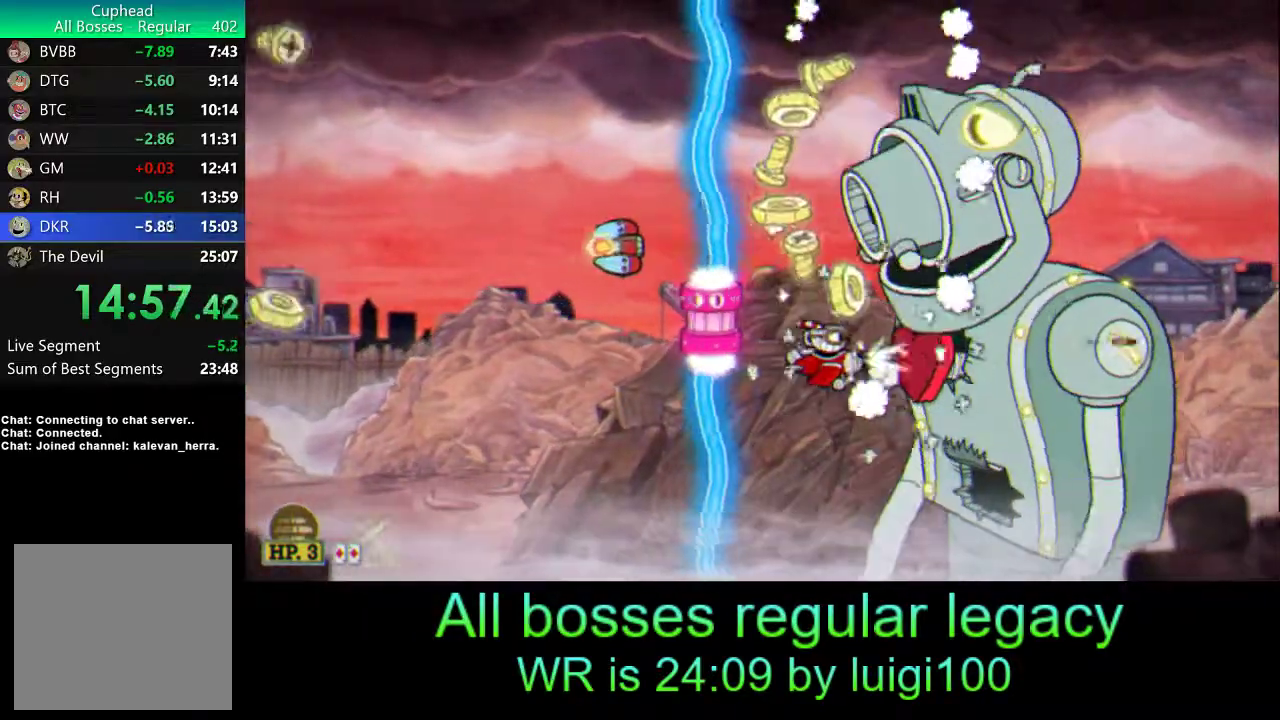
{"buttons": ["R1"], "left_stick": "center", "events": [[100, "SQUARE", "down"], [200, "SQUARE", "up"], [233, "SQUARE", "down"], [333, "SQUARE", "up"], [367, "left_stick", "down-right"], [433, "left_stick", "center"]]}
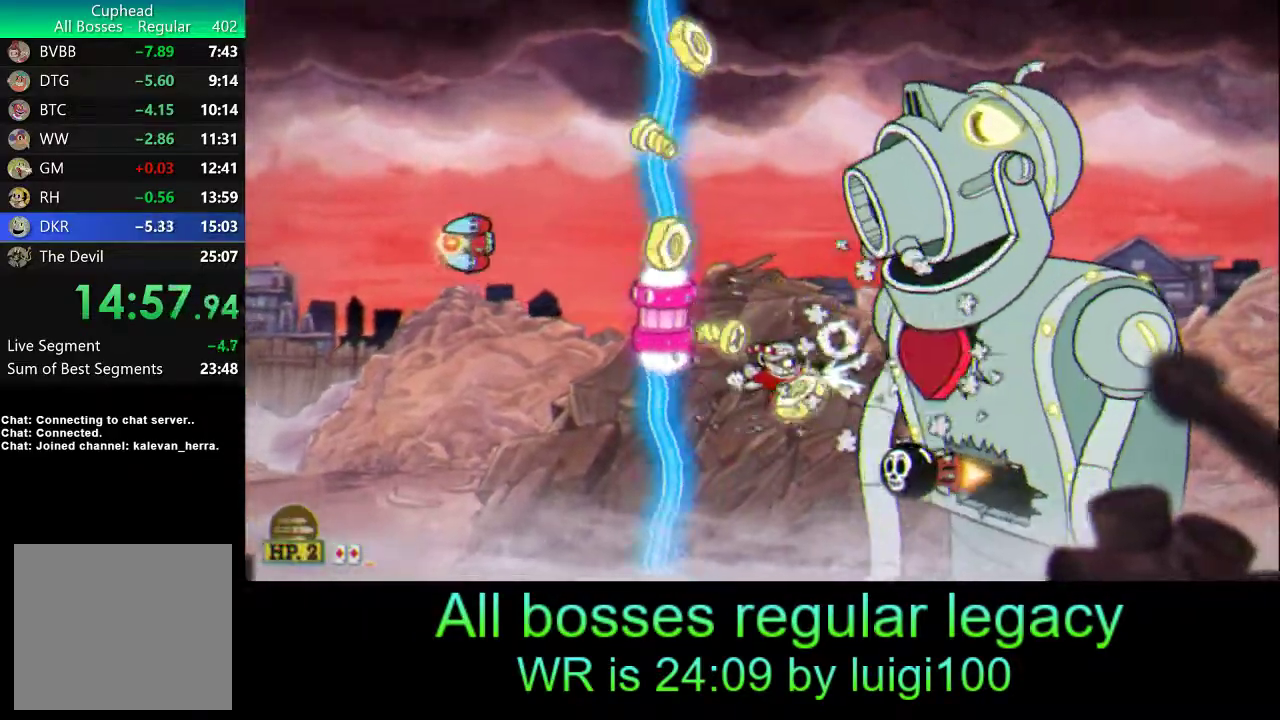
{"buttons": ["R1"], "left_stick": "center", "events": [[200, "SQUARE", "down"], [267, "SQUARE", "up"], [333, "SQUARE", "down"], [400, "SQUARE", "up"]]}
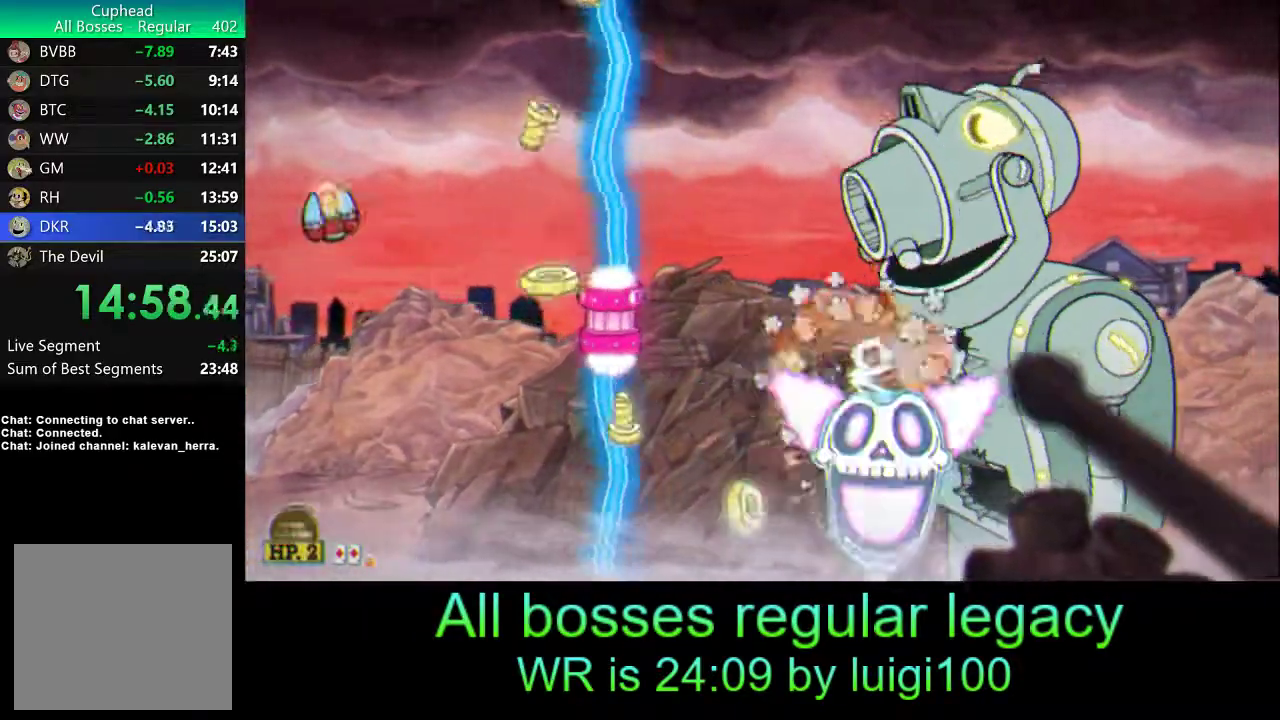
{"buttons": ["R1", "R2"], "left_stick": "center", "events": [[283, "SQUARE", "down"], [400, "R2", "down"], [400, "SQUARE", "up"]]}
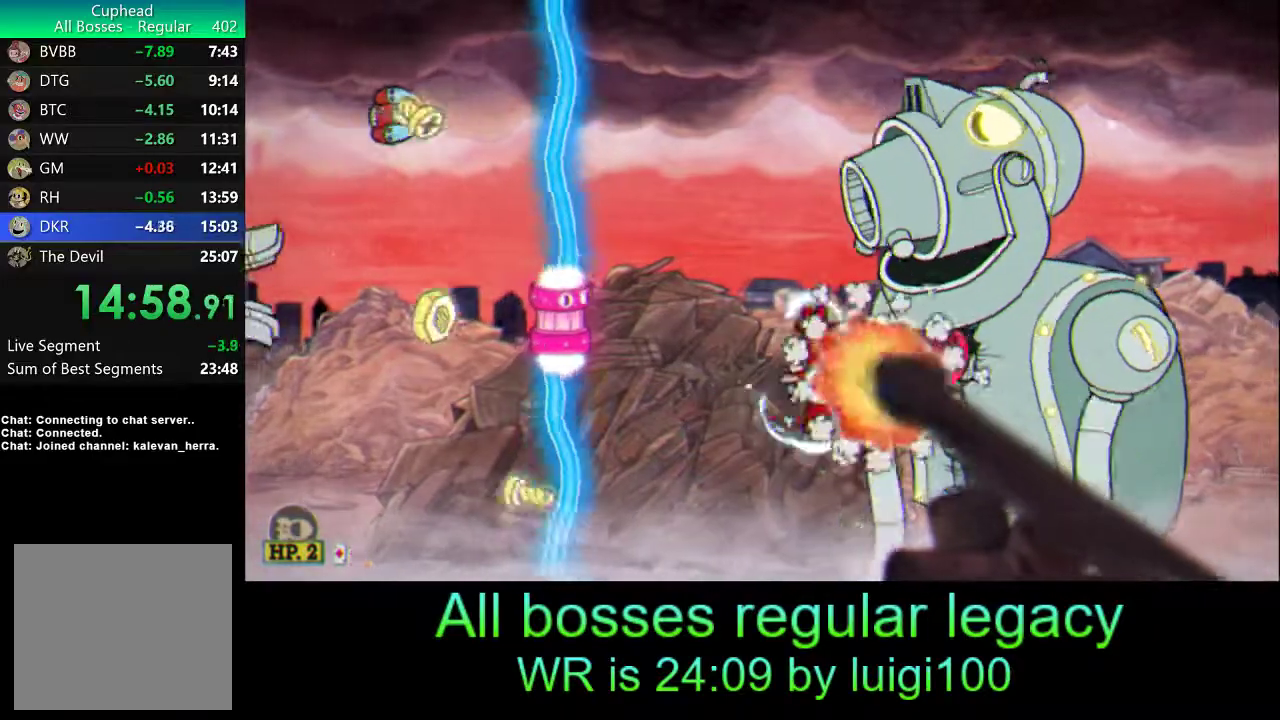
{"buttons": ["R1"], "left_stick": "center", "events": [[100, "R2", "up"]]}
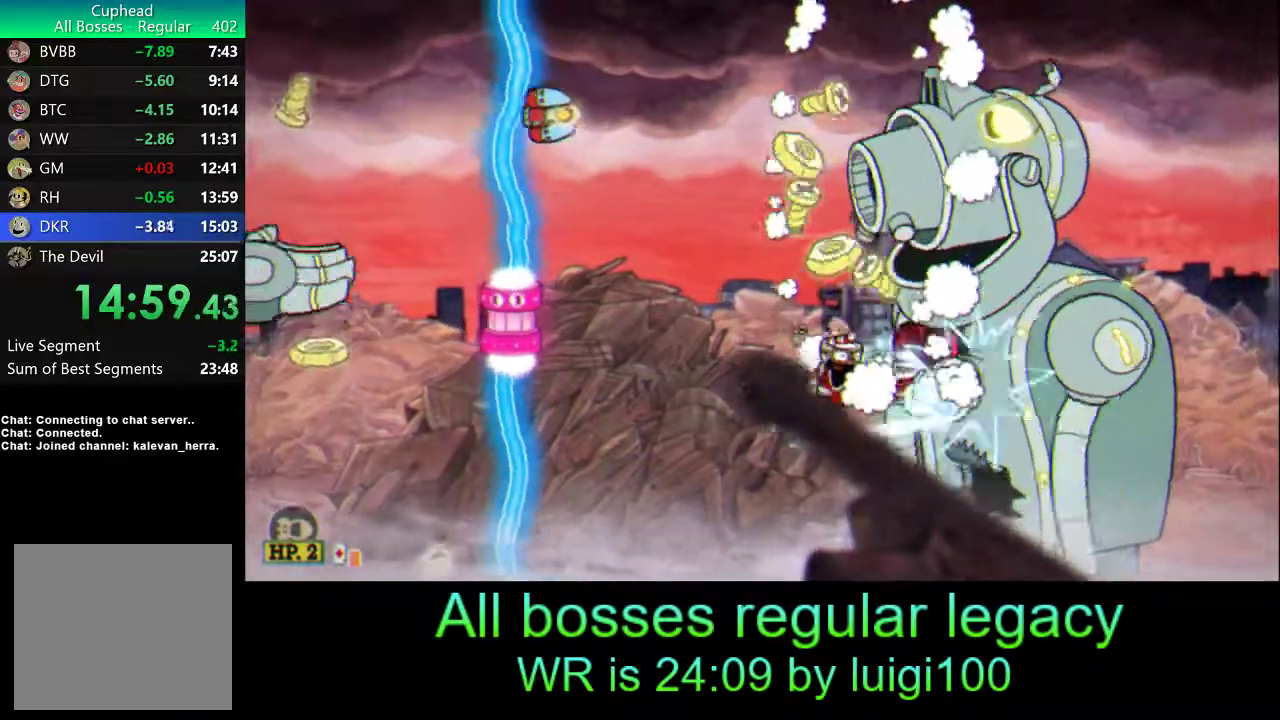
{"buttons": ["R1", "R2"], "left_stick": "right", "events": [[467, "R2", "down"], [500, "left_stick", "right"]]}
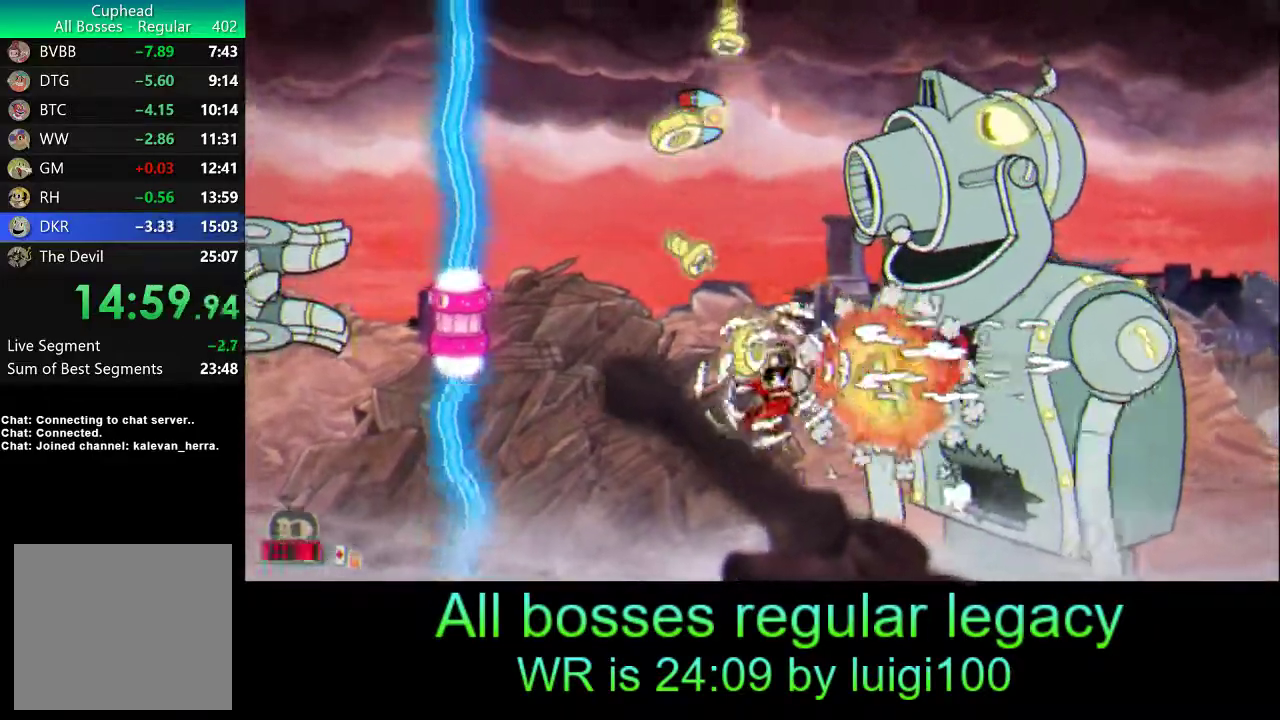
{"buttons": ["R1"], "left_stick": "center", "events": [[167, "left_stick", "center"], [200, "R2", "up"]]}